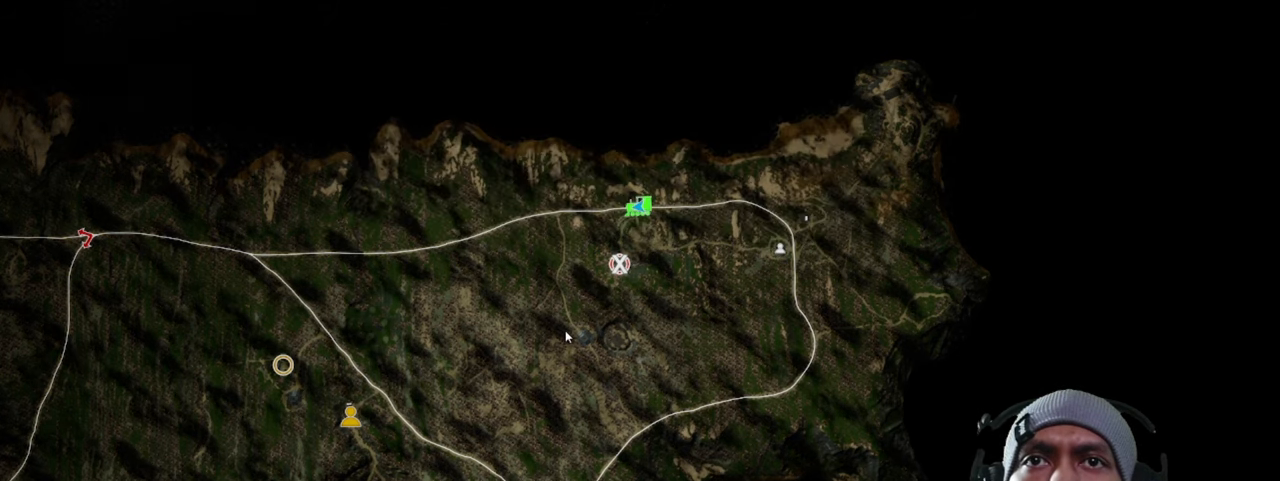
Gameplay with keyboard and mouse; each line is a JSON object with the keys and mouse buttons held at the frame after it. "events" lists presses ("down") and releases ("up") of "1", "2", "3", "4", "5", "a", "alt", "b", "c", "ctrl", "d", "e", "f", "g", "q", "r", "s", "shift", "space", "t", "tab", "v", "w", "x", "z", "mouse_left", "mouse_wheel", "mouse_right", "mouse_mb4" and "mouse_mb5" between this image and that frame as [ms after this image, input, new state], when the widget could be followed in between. "mouse_left", "mouse_wheel", "mouse_right", "mouse_mb4", "mouse_mb5" = the "left", "wheel", "right", "mb4", "mb5" buttons of the "mouse" list. No other keys are recorded. "wheel" means that the mouse wheel is clicked or scrolled. Mouse movement is not recorded.
{"keys": [], "mouse": ["left"], "events": [[467, "mouse_left", "down"]]}
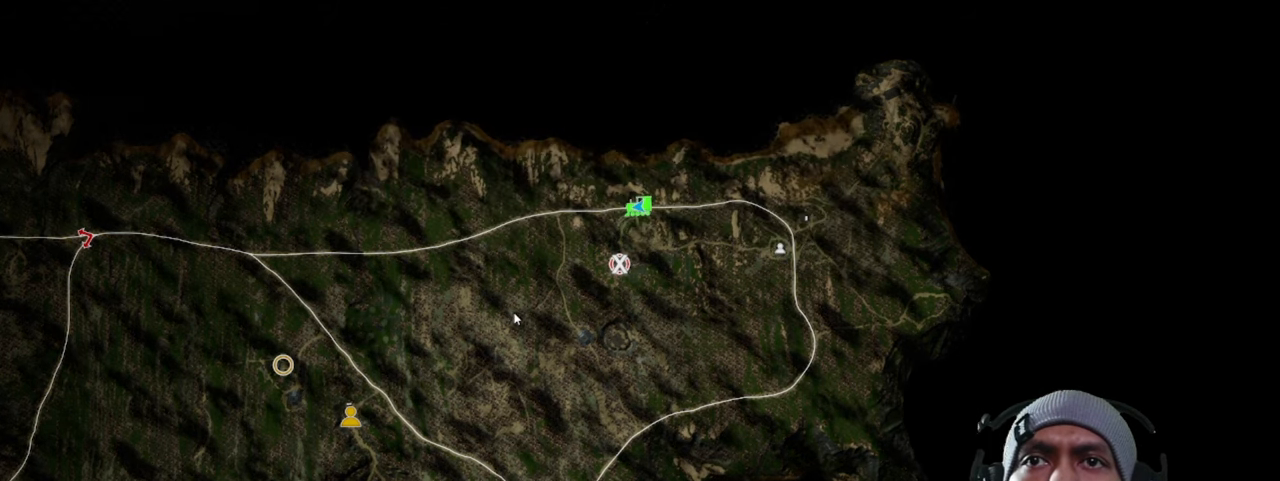
{"keys": [], "mouse": [], "events": [[400, "mouse_left", "up"]]}
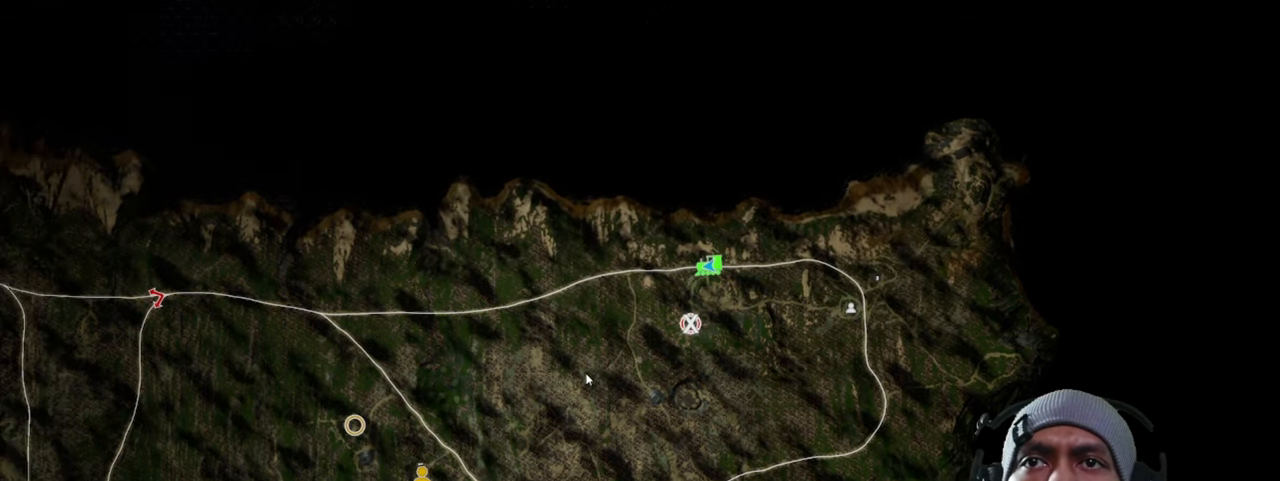
{"keys": [], "mouse": [], "events": []}
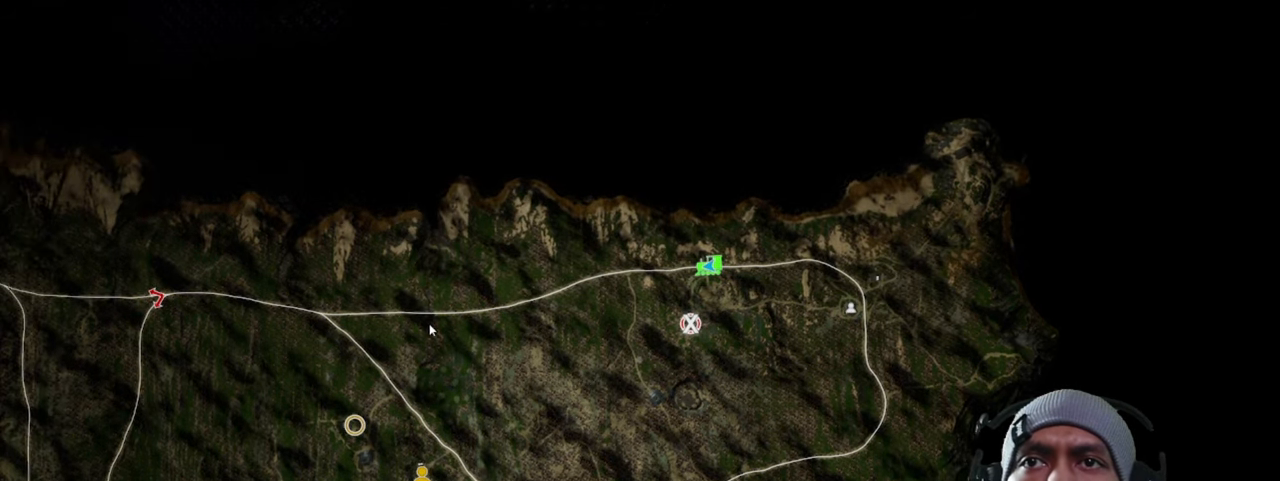
{"keys": [], "mouse": ["left"], "events": [[17, "mouse_left", "down"]]}
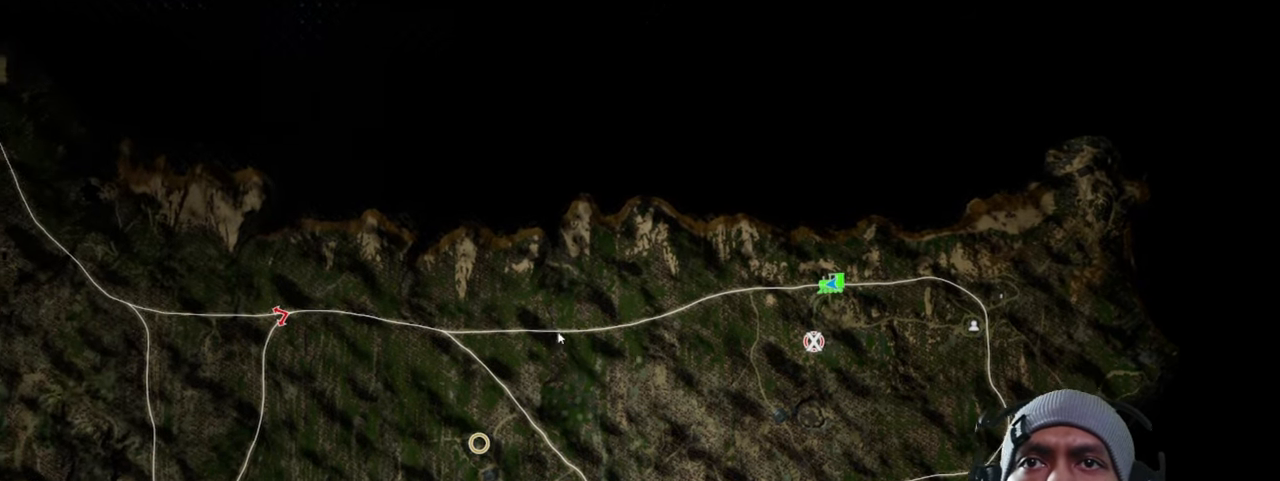
{"keys": [], "mouse": ["left"], "events": []}
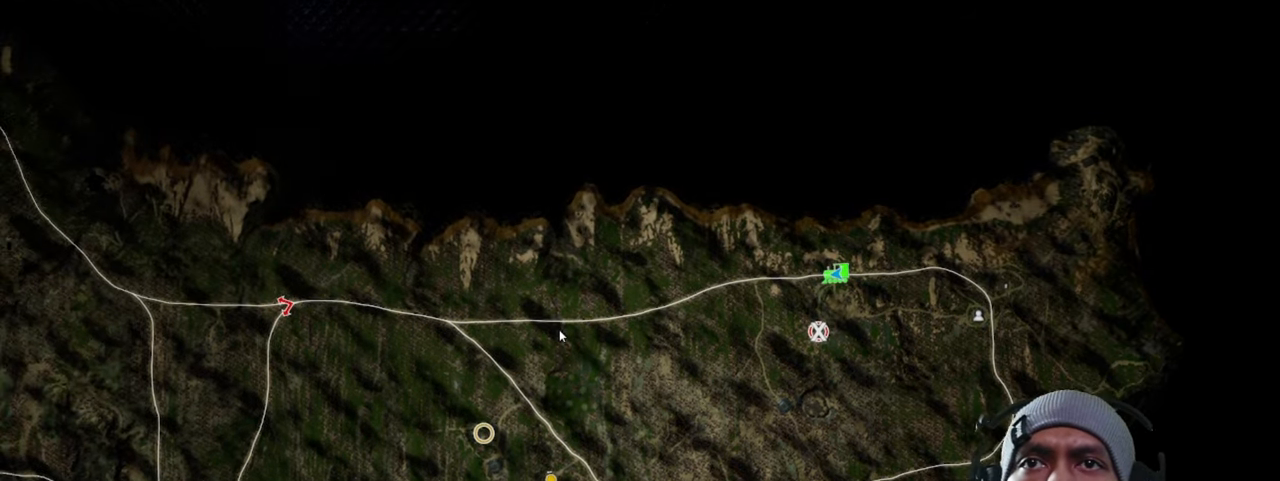
{"keys": [], "mouse": [], "events": [[300, "mouse_left", "up"]]}
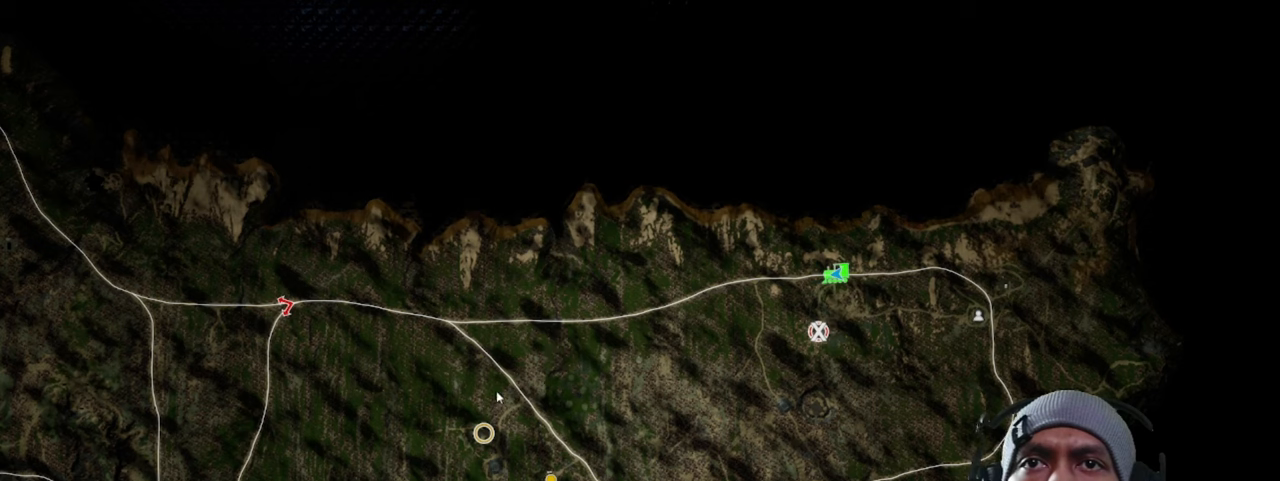
{"keys": [], "mouse": [], "events": []}
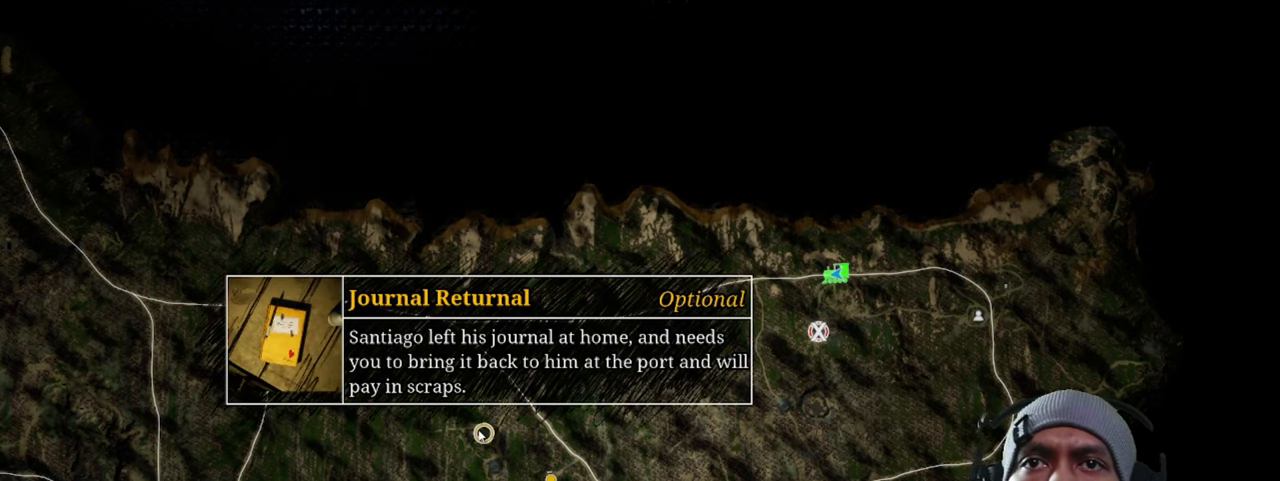
{"keys": [], "mouse": [], "events": []}
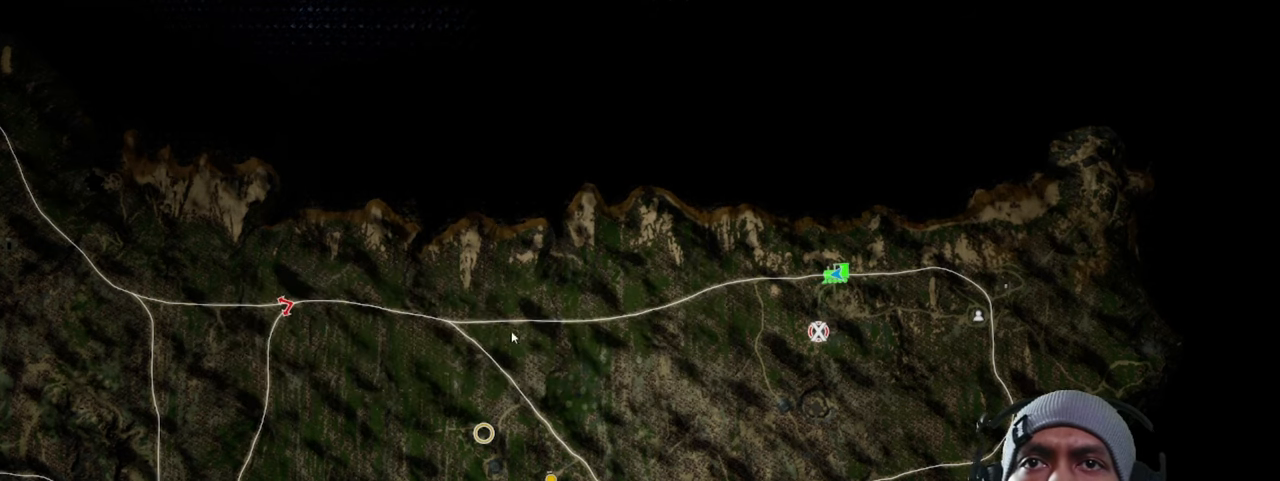
{"keys": [], "mouse": [], "events": []}
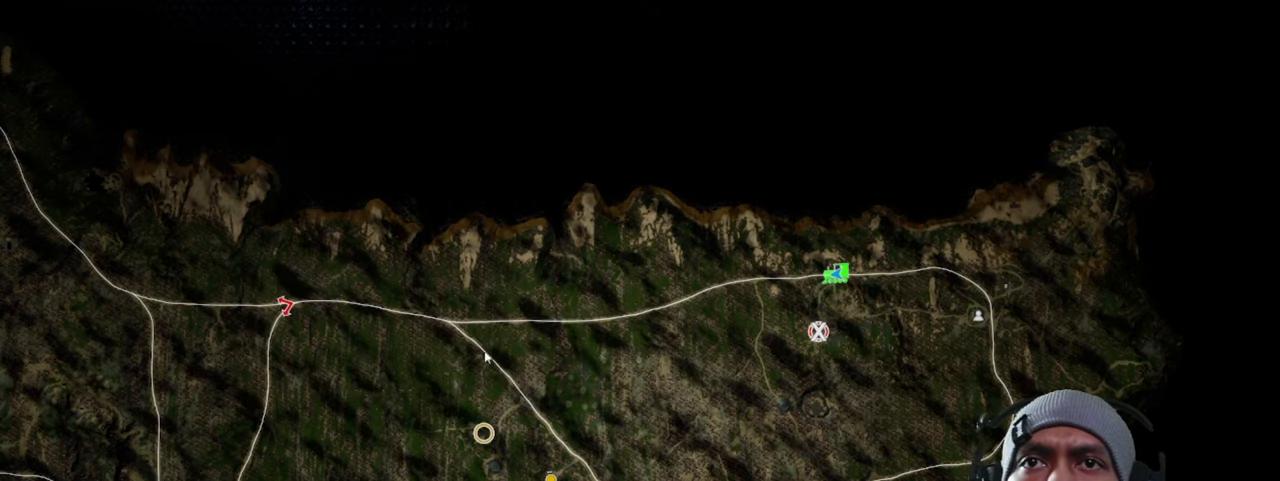
{"keys": [], "mouse": [], "events": []}
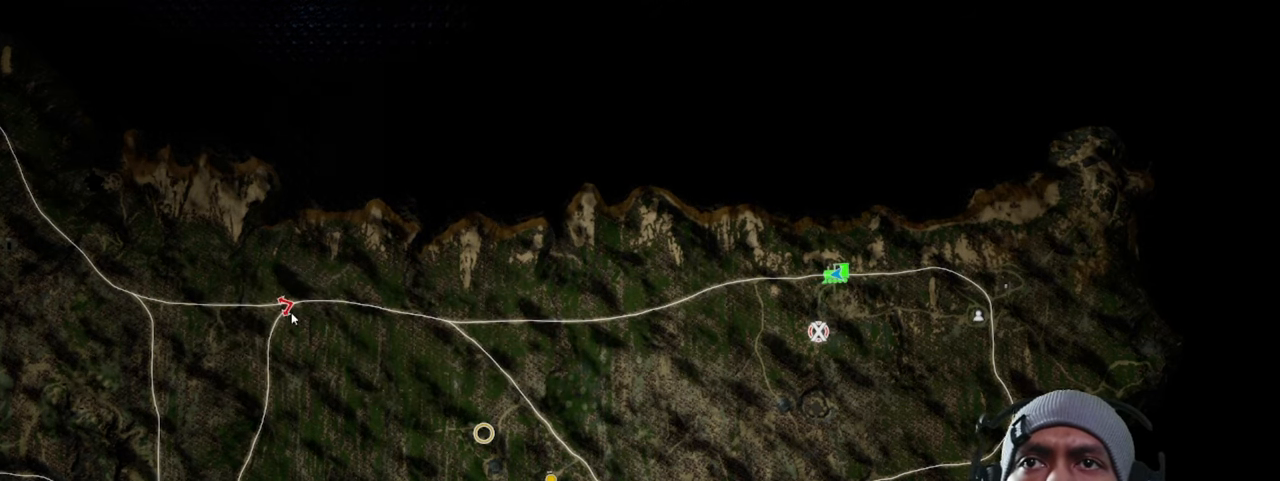
{"keys": [], "mouse": [], "events": []}
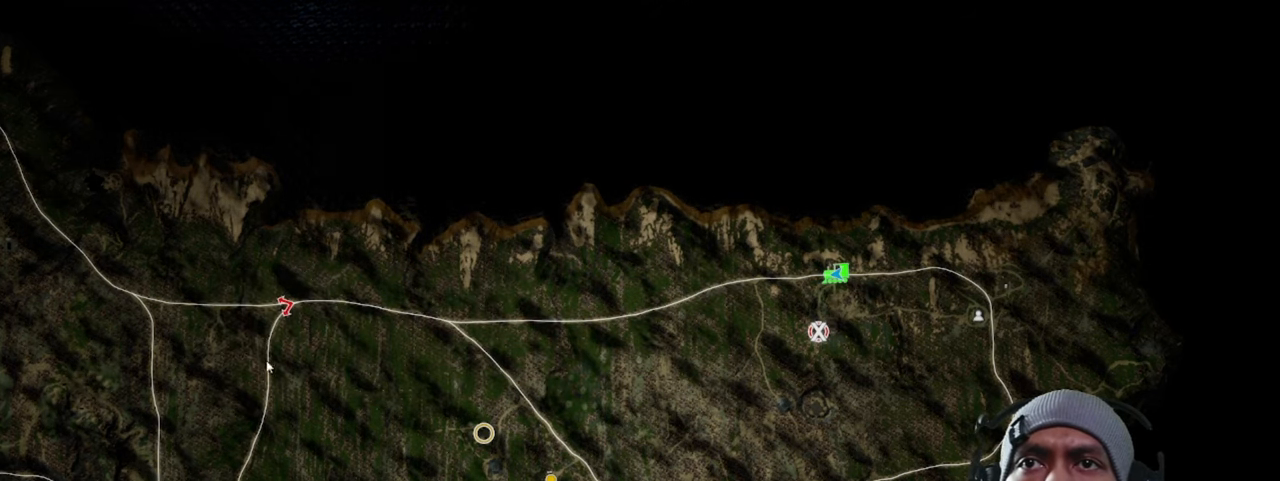
{"keys": [], "mouse": ["left"], "events": [[167, "mouse_left", "down"]]}
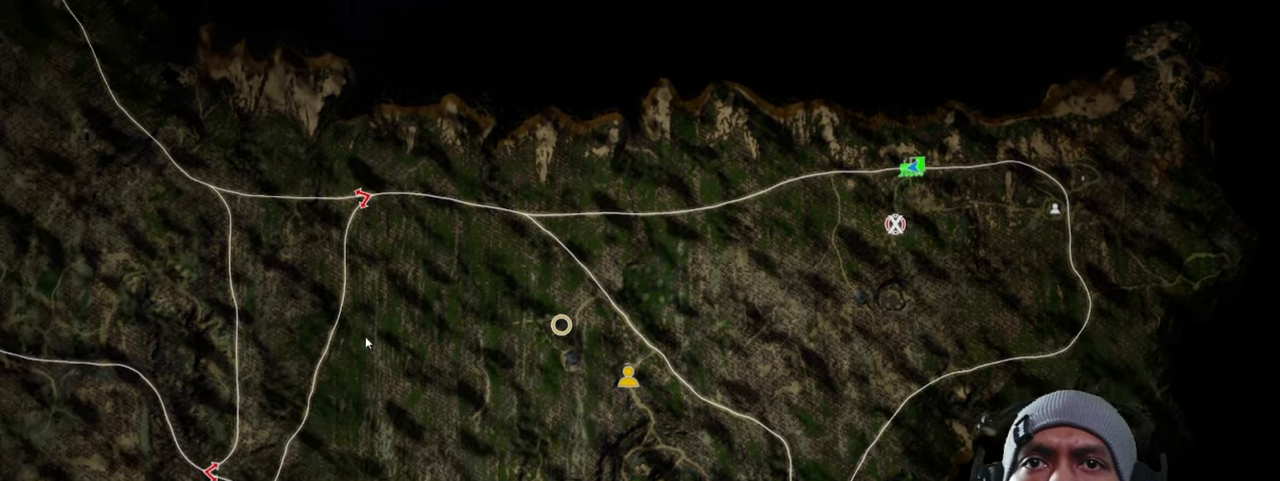
{"keys": [], "mouse": ["left"], "events": []}
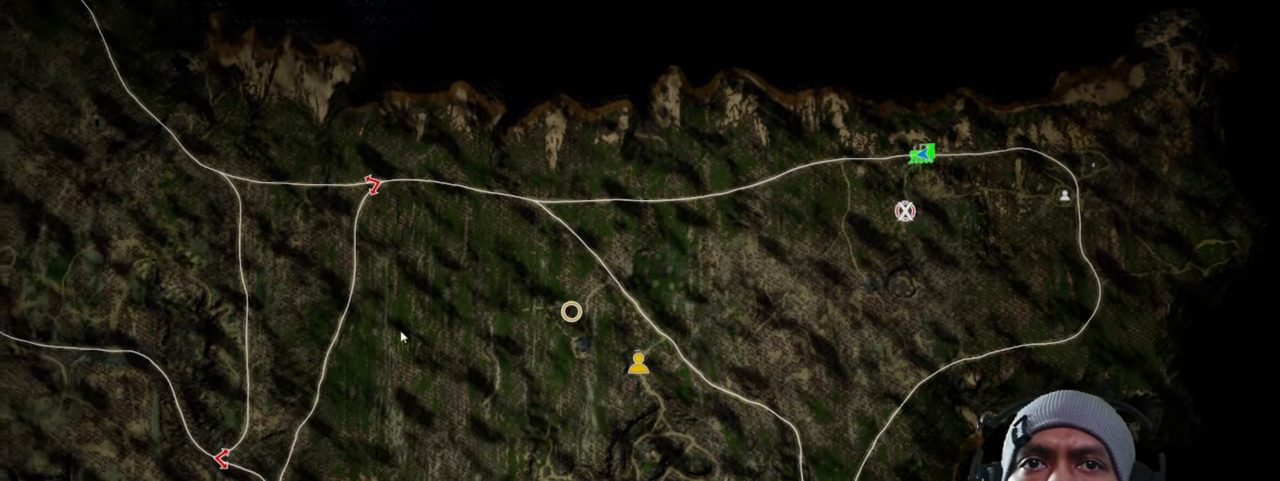
{"keys": [], "mouse": ["left"], "events": []}
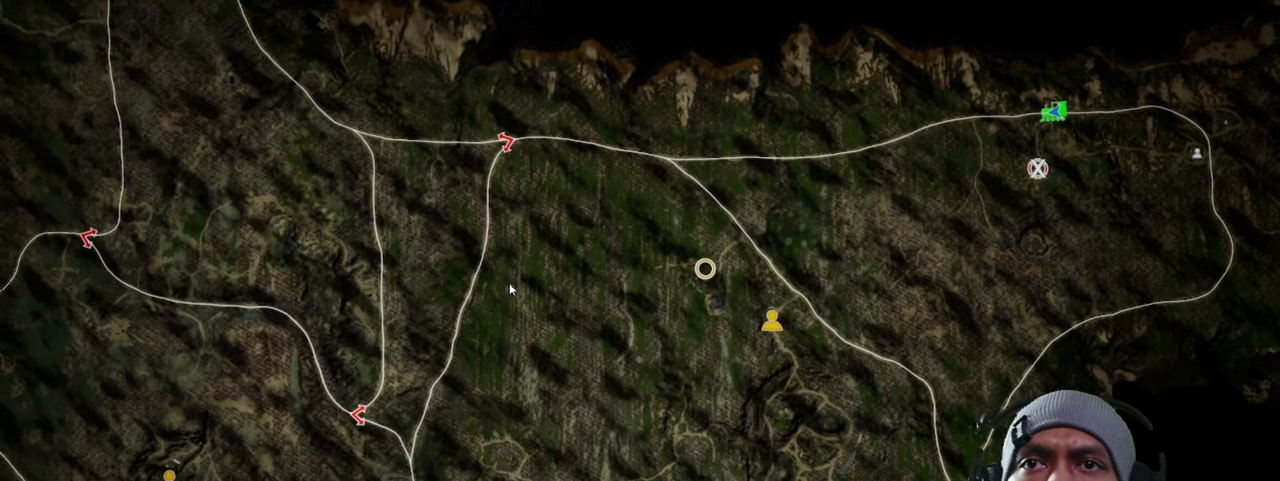
{"keys": [], "mouse": ["left"], "events": []}
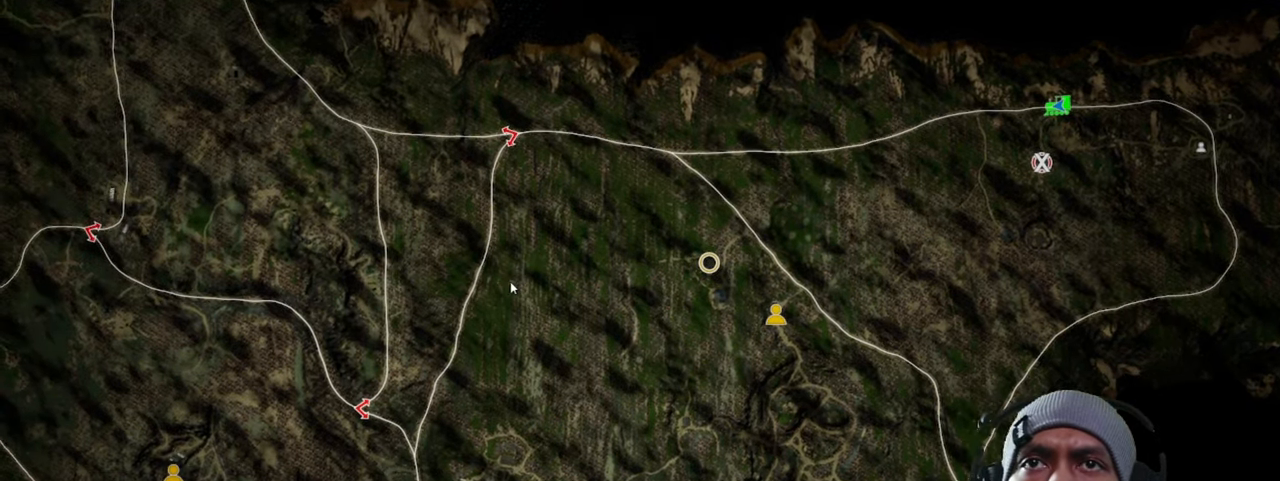
{"keys": [], "mouse": ["left"], "events": []}
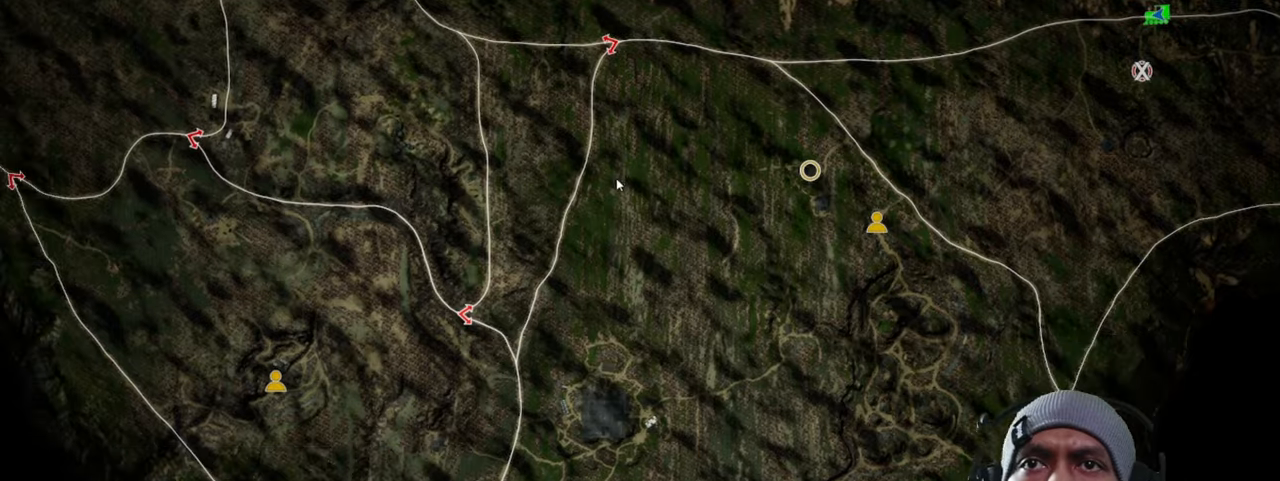
{"keys": [], "mouse": [], "events": [[266, "mouse_left", "up"]]}
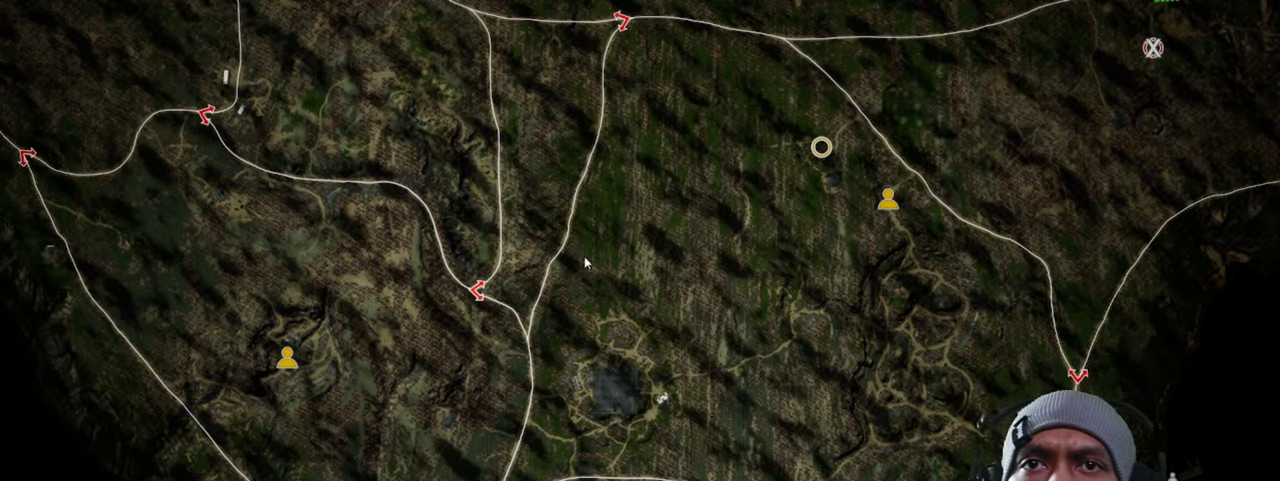
{"keys": [], "mouse": ["left"], "events": [[450, "mouse_left", "down"]]}
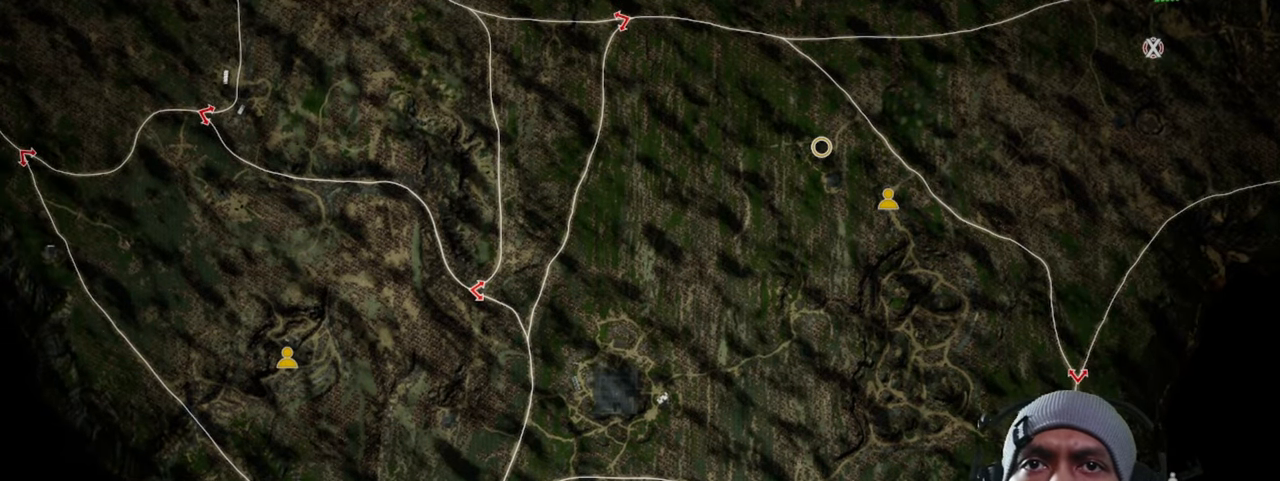
{"keys": [], "mouse": [], "events": [[383, "mouse_left", "up"]]}
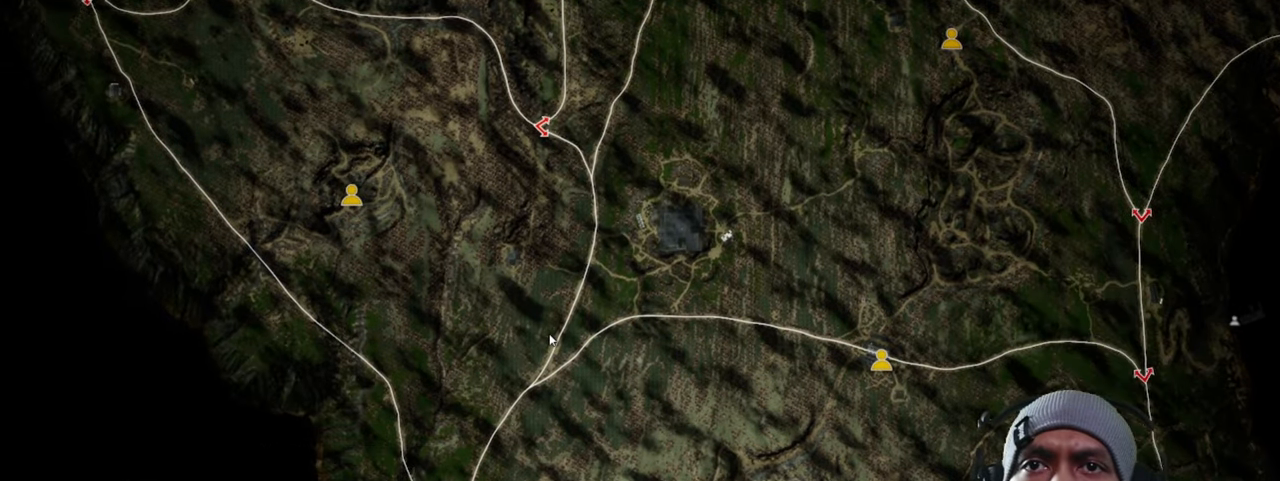
{"keys": [], "mouse": [], "events": []}
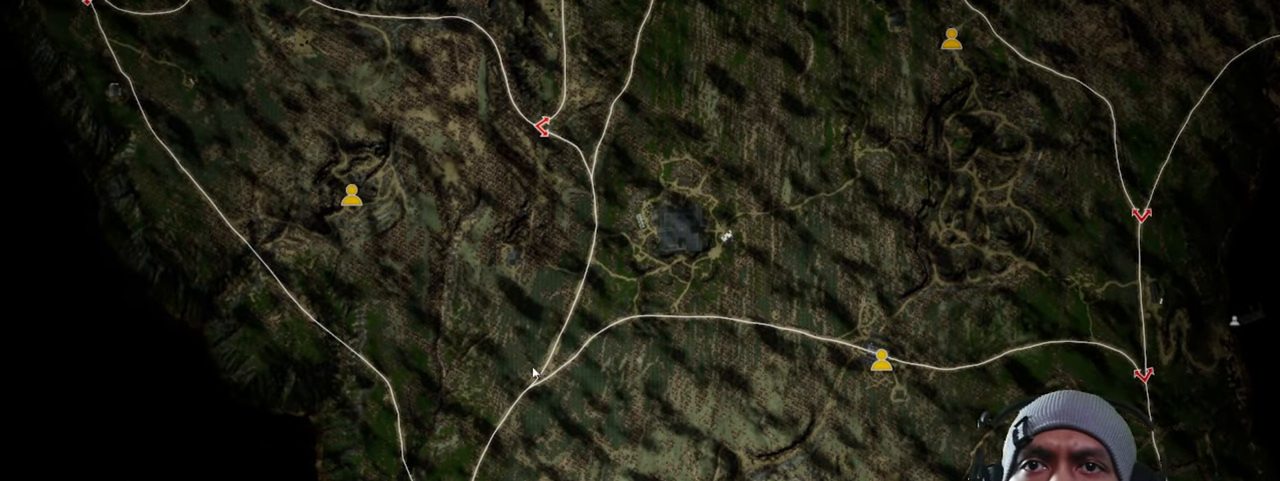
{"keys": [], "mouse": [], "events": []}